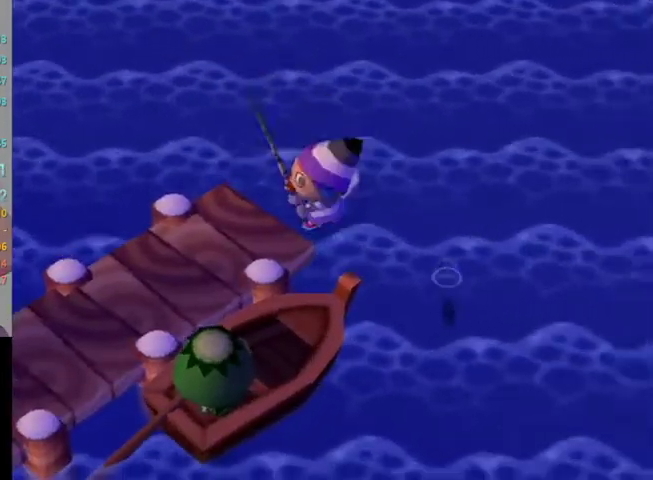
Gameplay with a controller (Nintendo layout); each line is a JSON object with the inputs held at the frame after it. "events" lists button and stick changes between this image and that frame as [ms after this image, input, new state], when the widget could be followed in between. Not read: L3 R3.
{"buttons": ["L1"], "left_stick": "up", "right_stick": "center", "events": [[467, "left_stick", "up"]]}
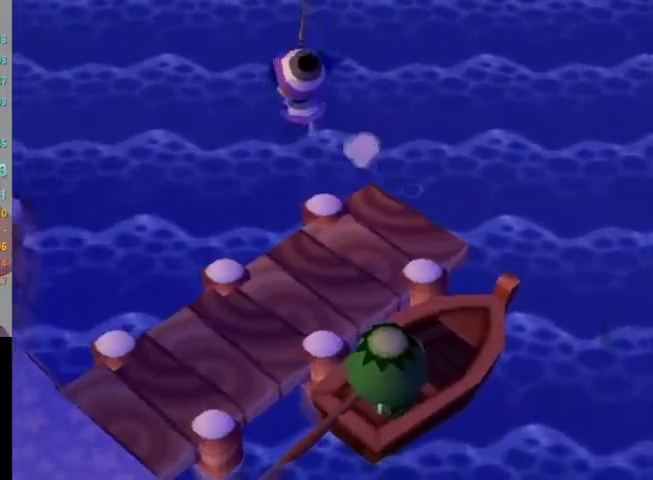
{"buttons": [], "left_stick": "center", "right_stick": "center", "events": [[400, "left_stick", "center"], [467, "L1", "up"]]}
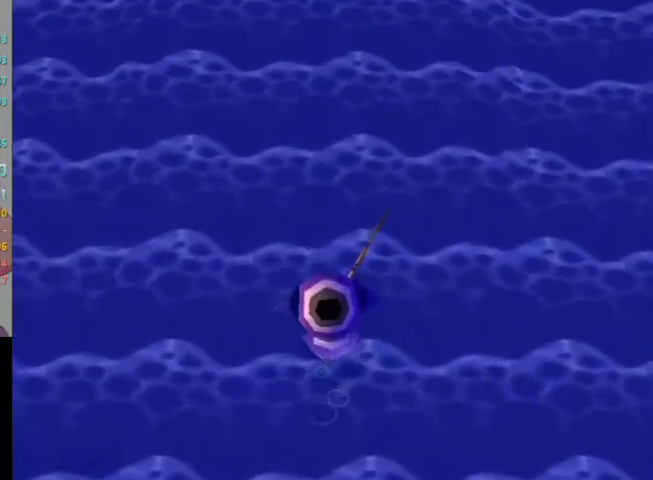
{"buttons": [], "left_stick": "down", "right_stick": "center", "events": [[133, "left_stick", "down-left"], [200, "left_stick", "down"]]}
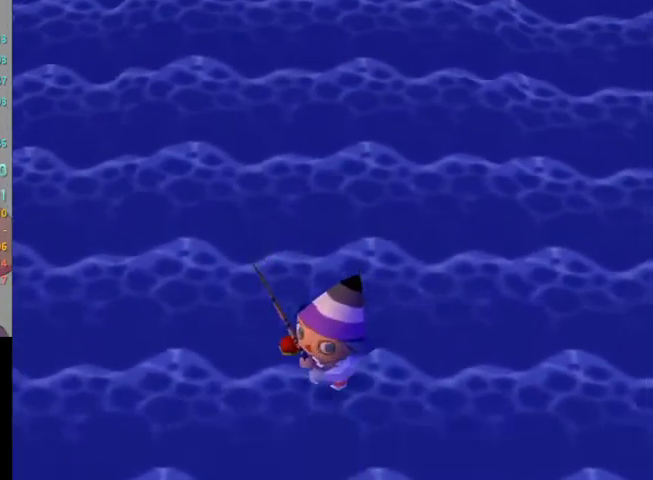
{"buttons": [], "left_stick": "down", "right_stick": "center", "events": [[233, "left_stick", "center"], [400, "left_stick", "down"]]}
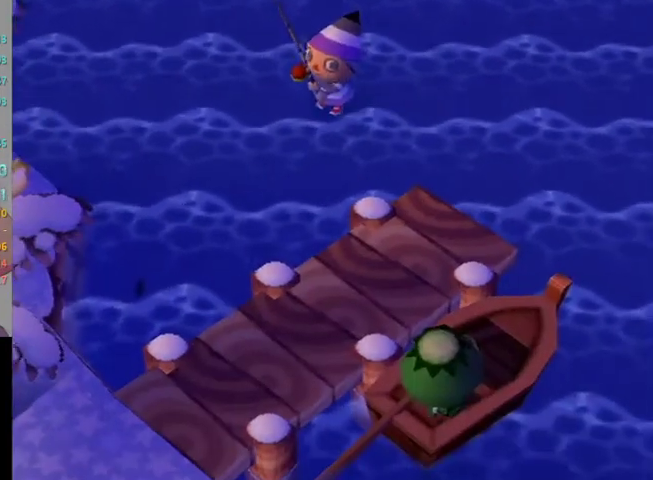
{"buttons": ["L1"], "left_stick": "down-left", "right_stick": "center", "events": [[67, "left_stick", "down-left"], [233, "L1", "down"]]}
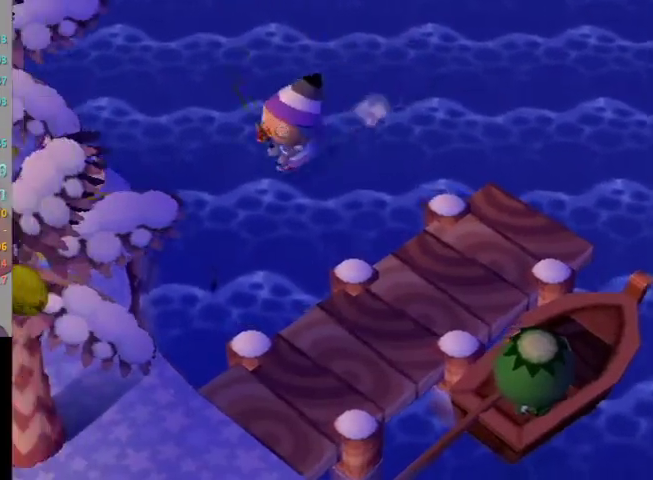
{"buttons": ["L1"], "left_stick": "up", "right_stick": "center", "events": [[33, "left_stick", "down-right"], [133, "left_stick", "up-right"], [333, "left_stick", "up"]]}
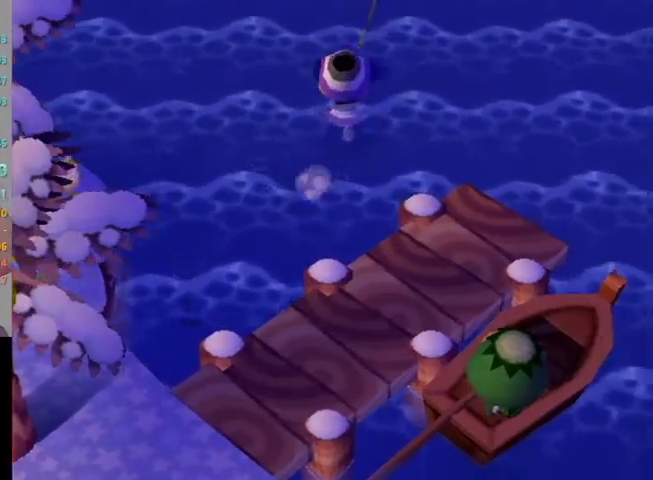
{"buttons": ["L1"], "left_stick": "center", "right_stick": "center", "events": [[400, "left_stick", "center"]]}
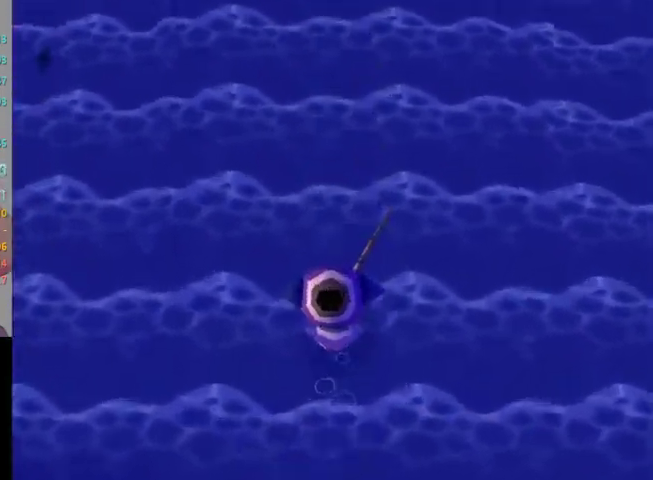
{"buttons": ["L1"], "left_stick": "down", "right_stick": "center", "events": [[133, "left_stick", "down"]]}
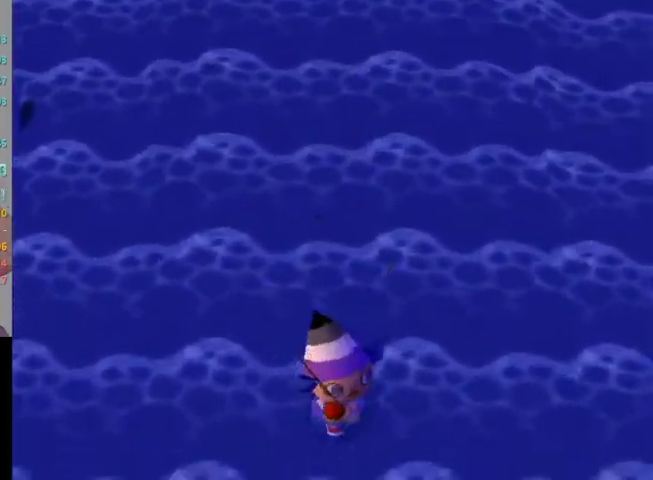
{"buttons": [], "left_stick": "center", "right_stick": "center", "events": [[267, "L1", "up"], [267, "left_stick", "center"]]}
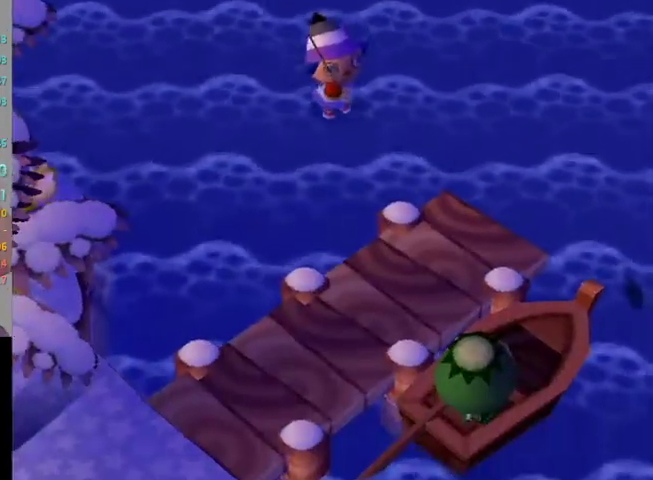
{"buttons": ["L1"], "left_stick": "down-right", "right_stick": "center", "events": [[33, "left_stick", "down-right"], [433, "L1", "down"]]}
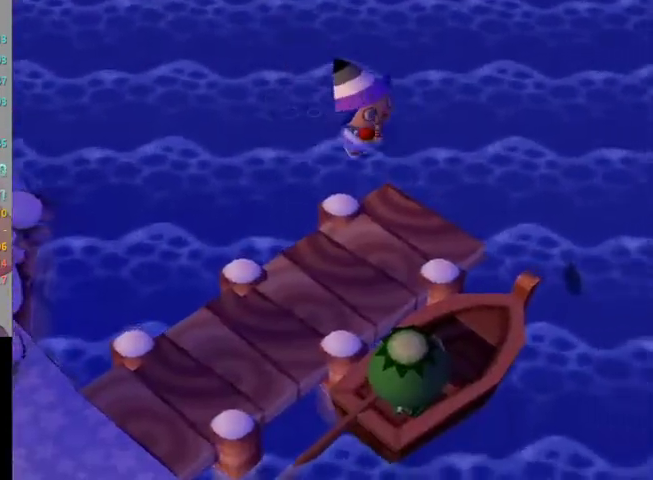
{"buttons": ["L1"], "left_stick": "up-left", "right_stick": "center", "events": [[300, "left_stick", "down-left"], [467, "left_stick", "up-left"]]}
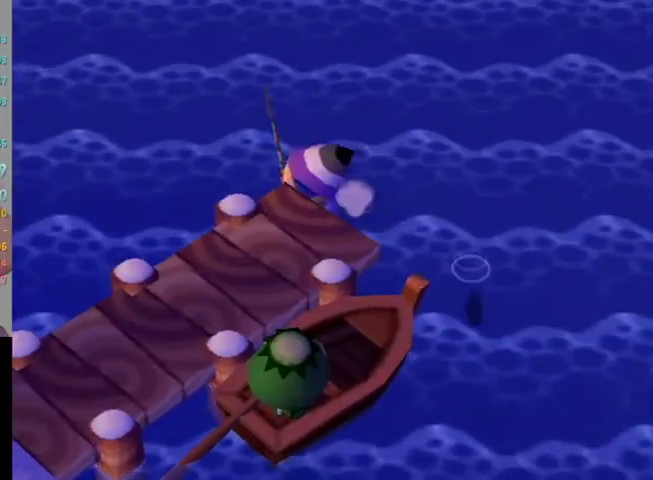
{"buttons": ["L1"], "left_stick": "up", "right_stick": "center", "events": [[300, "left_stick", "up"]]}
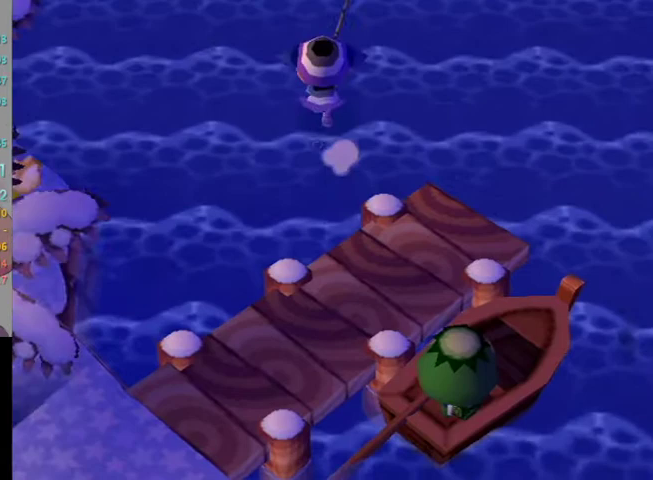
{"buttons": [], "left_stick": "center", "right_stick": "center", "events": [[300, "left_stick", "center"], [433, "L1", "up"]]}
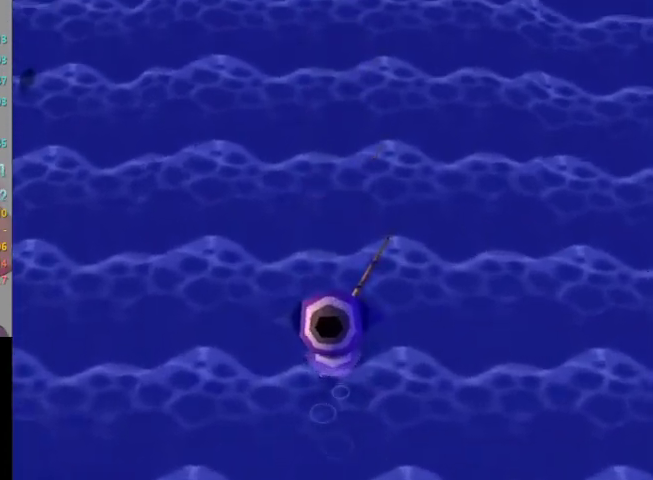
{"buttons": [], "left_stick": "down", "right_stick": "center", "events": [[133, "left_stick", "down-left"], [333, "left_stick", "down"]]}
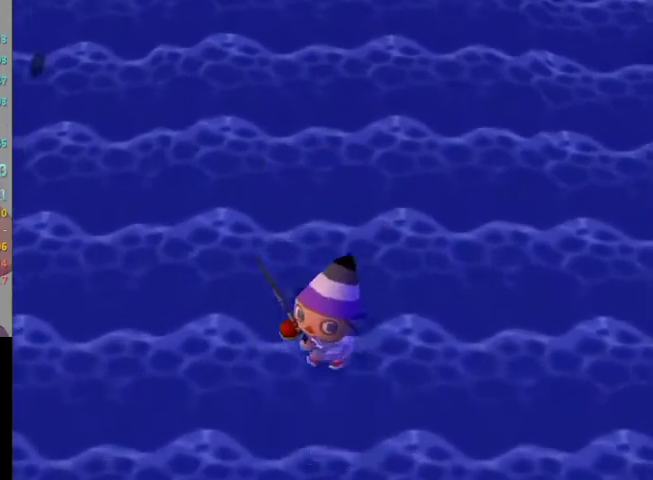
{"buttons": [], "left_stick": "down-right", "right_stick": "center", "events": [[467, "left_stick", "down-right"]]}
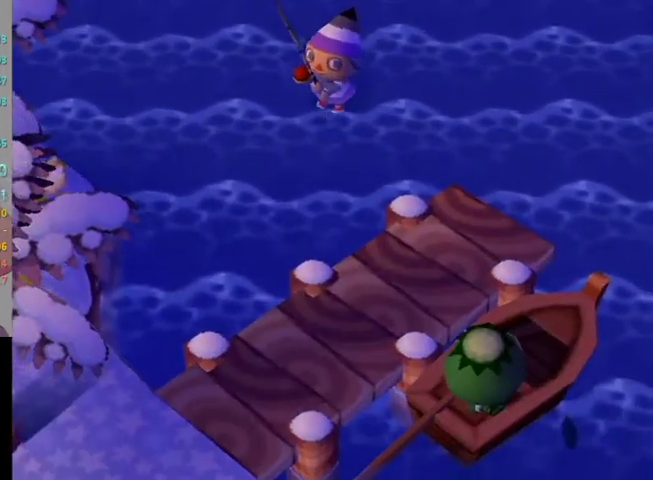
{"buttons": ["L1"], "left_stick": "down-right", "right_stick": "center", "events": [[467, "L1", "down"]]}
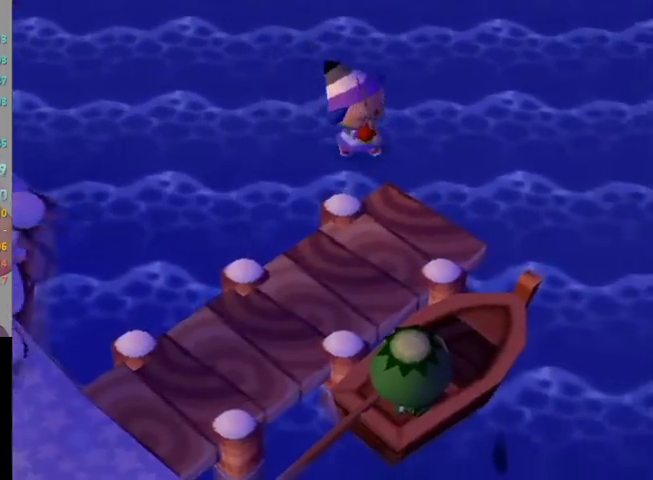
{"buttons": ["L1"], "left_stick": "down-right", "right_stick": "center", "events": []}
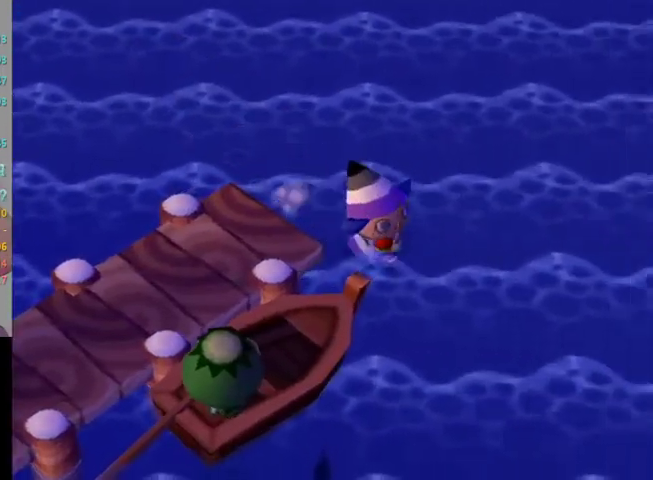
{"buttons": ["L1"], "left_stick": "up", "right_stick": "center", "events": [[133, "left_stick", "down"], [400, "left_stick", "left"], [500, "left_stick", "up"]]}
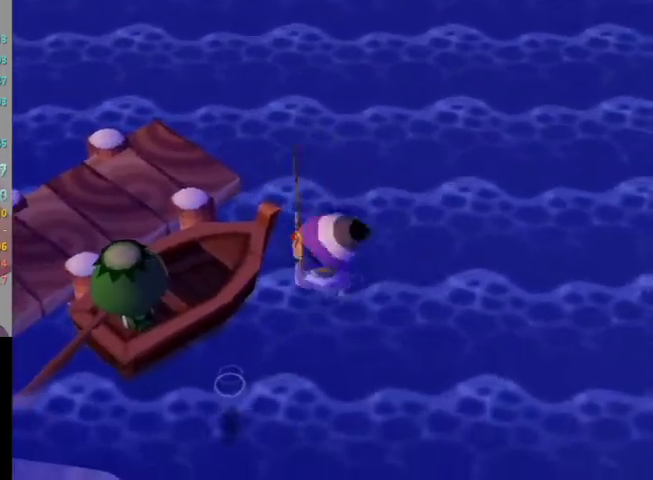
{"buttons": ["L1"], "left_stick": "up-left", "right_stick": "center", "events": [[233, "left_stick", "up-left"]]}
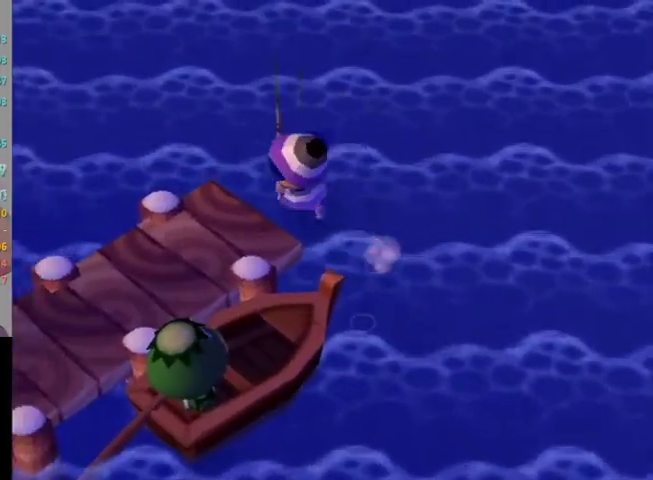
{"buttons": ["L1", "R1"], "left_stick": "up", "right_stick": "down", "events": [[433, "left_stick", "up"], [500, "R1", "down"], [500, "right_stick", "down"]]}
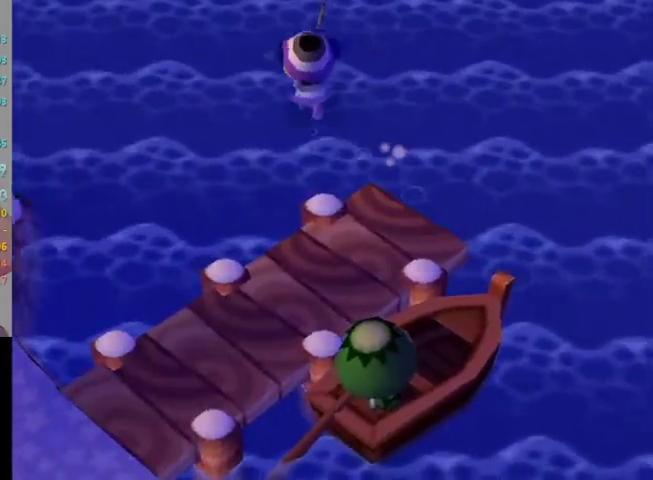
{"buttons": ["L1"], "left_stick": "center", "right_stick": "center", "events": [[33, "R1", "up"], [33, "right_stick", "center"], [333, "left_stick", "center"]]}
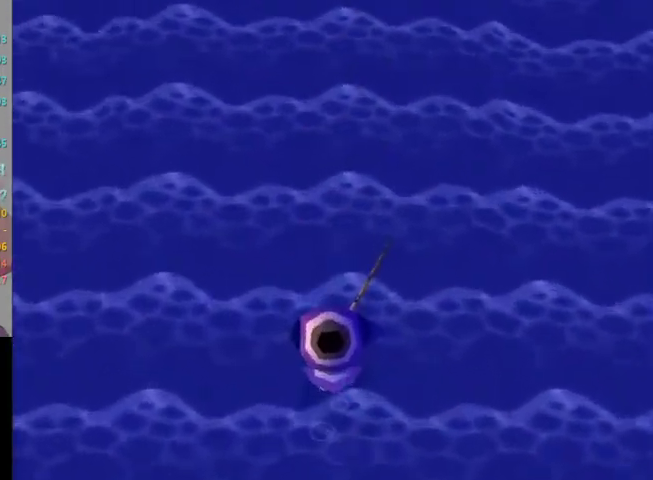
{"buttons": ["L1"], "left_stick": "down", "right_stick": "center", "events": [[67, "left_stick", "down"]]}
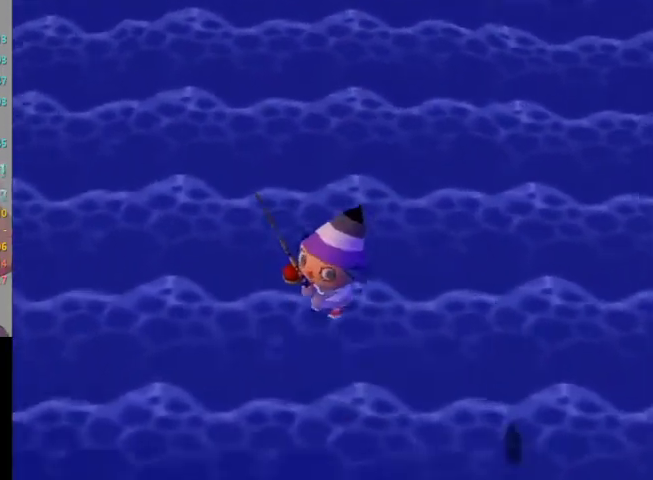
{"buttons": ["L1"], "left_stick": "down", "right_stick": "center", "events": [[167, "left_stick", "center"], [233, "L1", "up"], [400, "left_stick", "down"], [500, "L1", "down"]]}
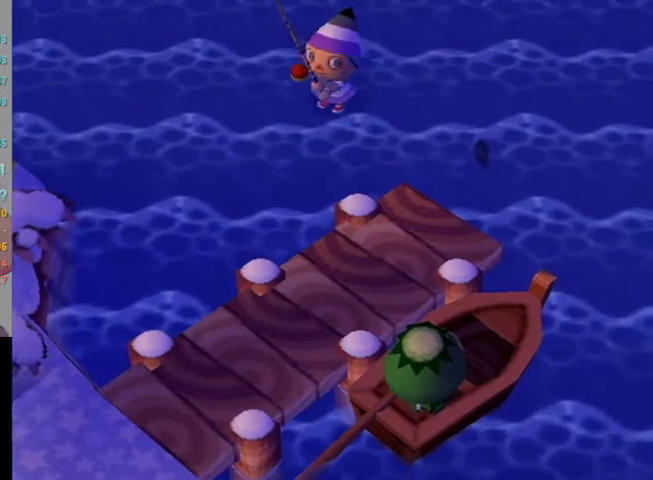
{"buttons": ["L1"], "left_stick": "up", "right_stick": "center", "events": [[200, "left_stick", "up-right"], [300, "left_stick", "up"]]}
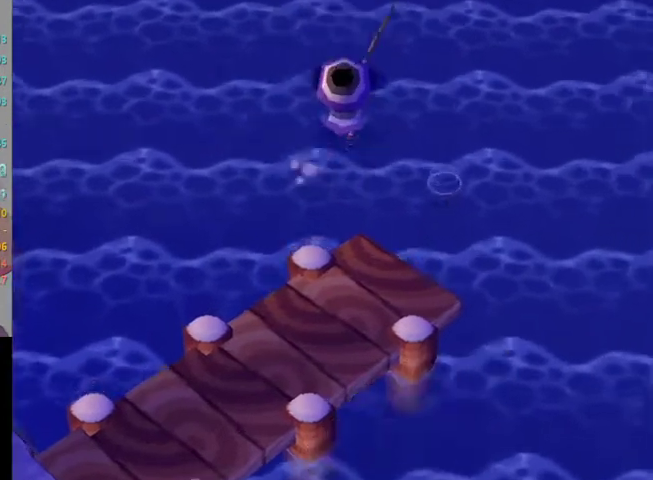
{"buttons": ["L1"], "left_stick": "center", "right_stick": "center", "events": [[267, "left_stick", "center"]]}
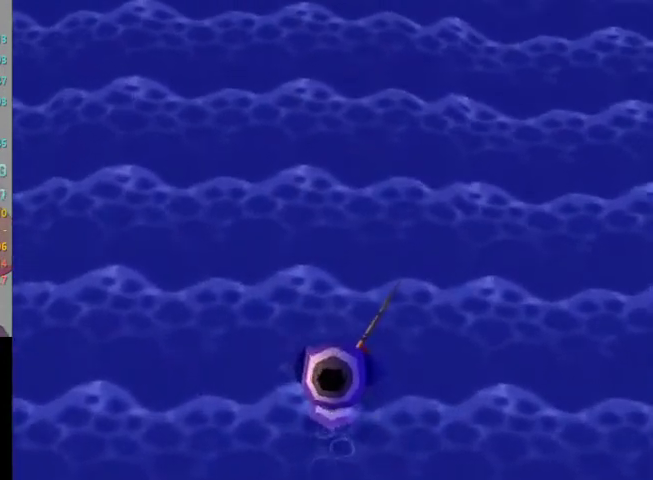
{"buttons": ["L1"], "left_stick": "down", "right_stick": "center", "events": [[33, "R1", "down"], [33, "left_stick", "down"], [67, "R1", "up"]]}
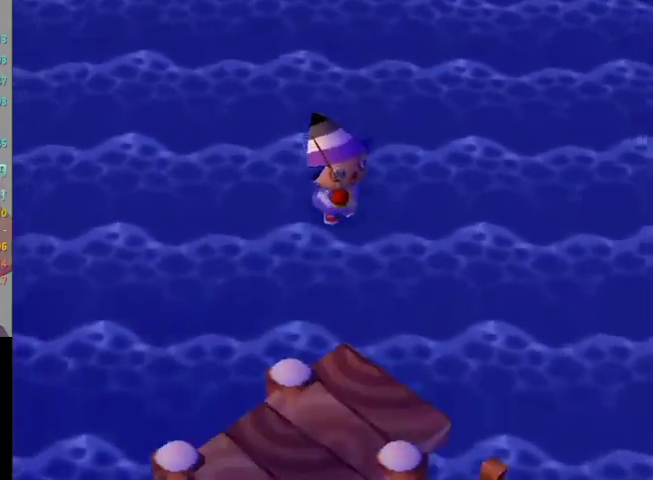
{"buttons": ["L1"], "left_stick": "down-right", "right_stick": "center", "events": [[167, "left_stick", "center"], [467, "left_stick", "down-right"]]}
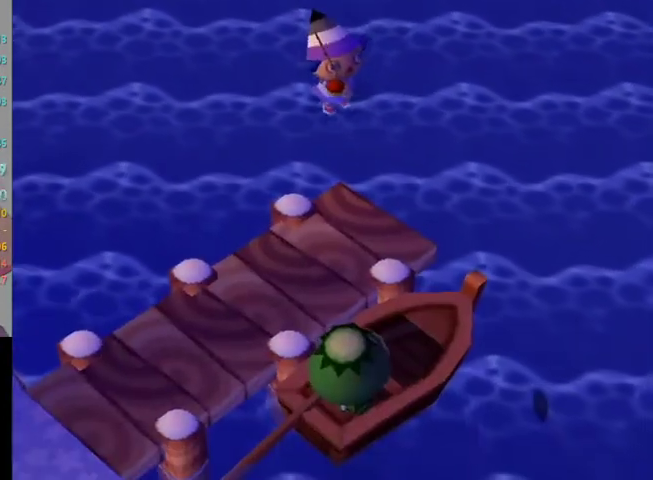
{"buttons": ["L1"], "left_stick": "down-right", "right_stick": "center", "events": []}
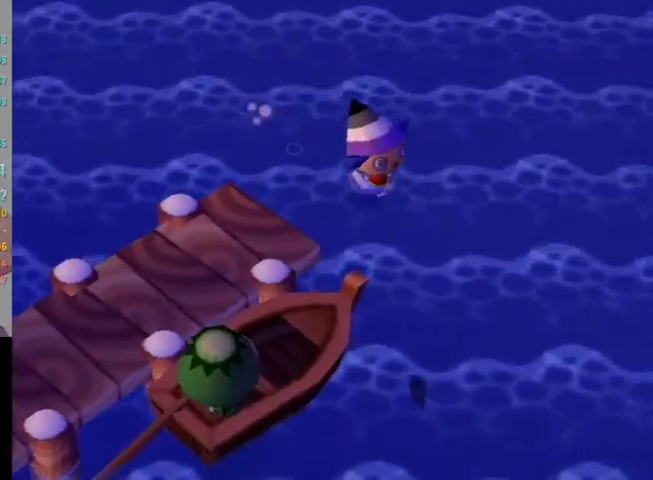
{"buttons": ["L1"], "left_stick": "up-left", "right_stick": "center", "events": [[67, "left_stick", "down-left"], [233, "left_stick", "up-left"]]}
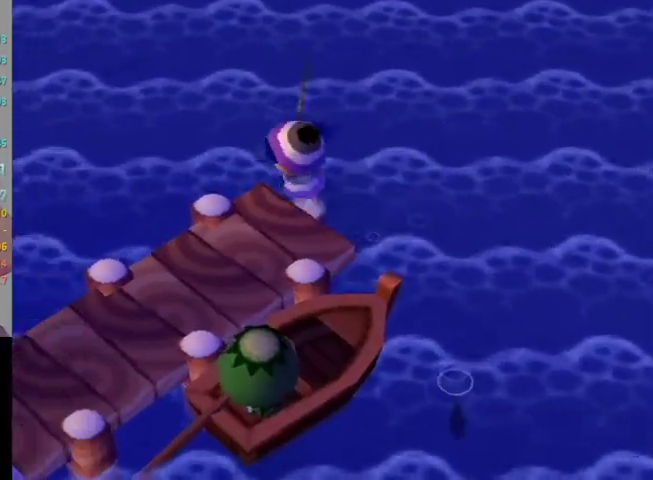
{"buttons": ["L1"], "left_stick": "up", "right_stick": "center", "events": [[333, "left_stick", "up"]]}